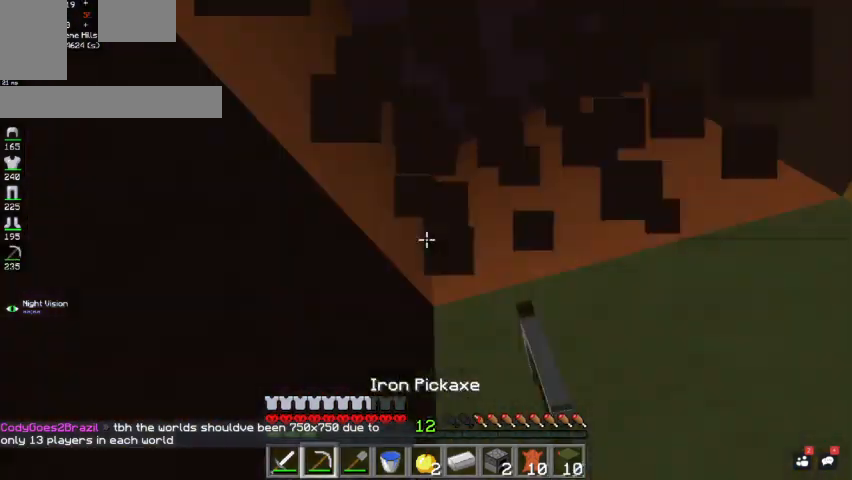
Gameplay with keyboard and mouse; each line is a JSON object with the keys and mouse buttons held at the frame after it. "events" lists presses ("down") and releases ("up") of "a", "d", "s", "space", "w", "mouse_left" and "mouse_right" between this image and that frame as [ms after this image, input, new state], when the widget could be followed in between. "mouse_left", "mouse_right" = the "left", "right" buttons of the "mouse" list. No other keys are recorded. Fast repeated clicks can show as one long hold. Mouse movement is not recorded.
{"keys": [], "mouse": [], "events": [[233, "d", "up"], [400, "mouse_left", "up"]]}
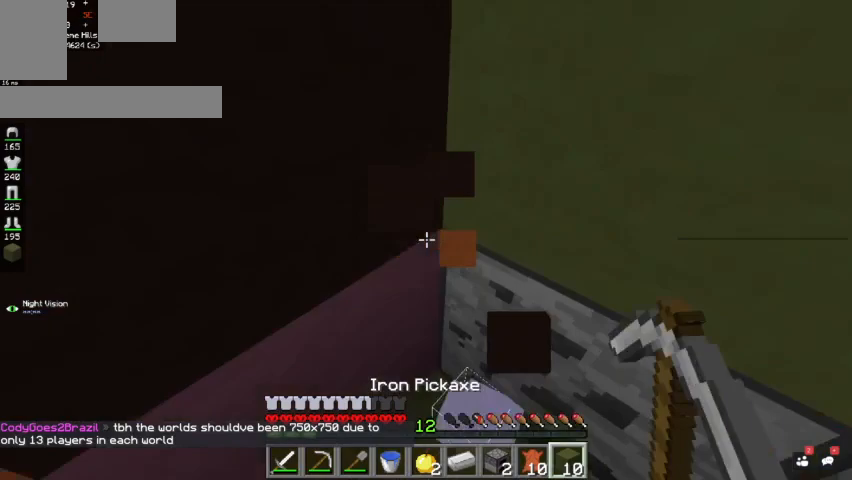
{"keys": [], "mouse": [], "events": [[133, "space", "down"], [300, "mouse_right", "down"], [300, "space", "up"], [467, "mouse_right", "up"]]}
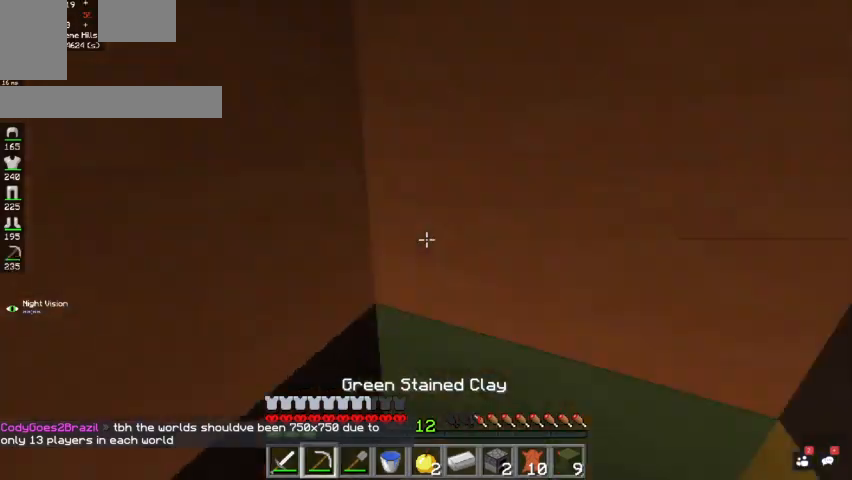
{"keys": [], "mouse": ["left"], "events": [[167, "s", "down"], [267, "mouse_left", "down"], [467, "s", "up"]]}
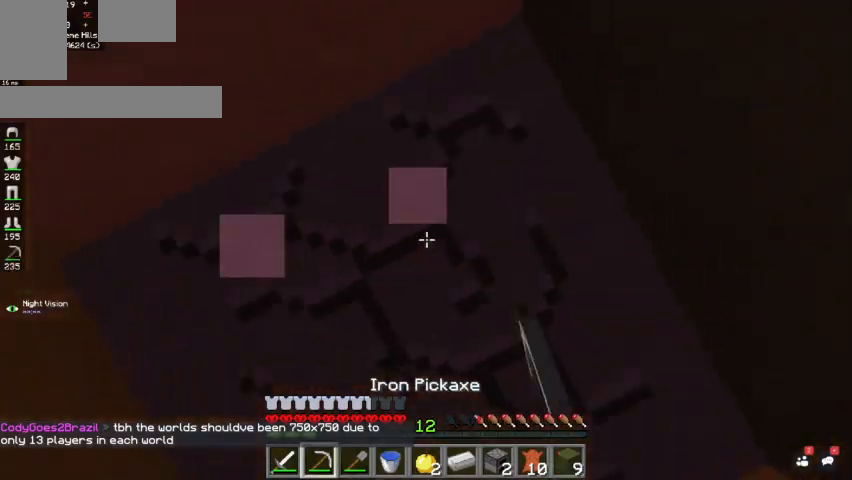
{"keys": ["space"], "mouse": [], "events": [[367, "space", "down"], [433, "mouse_left", "up"]]}
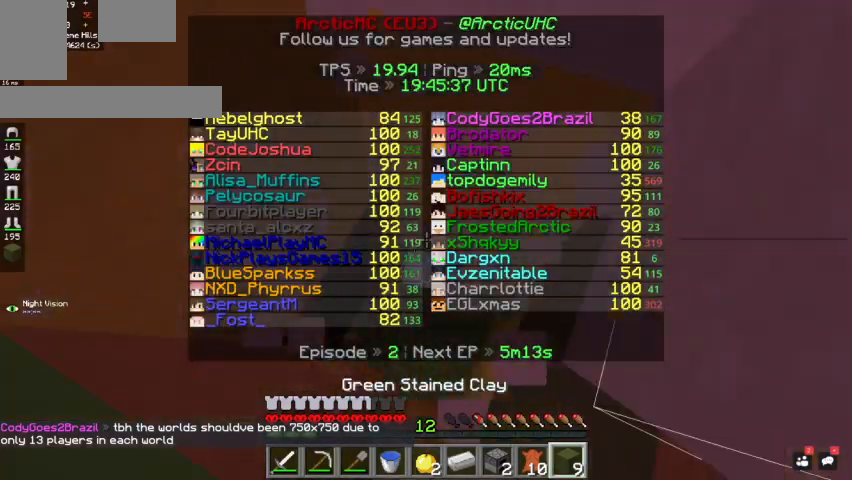
{"keys": [], "mouse": [], "events": [[33, "space", "up"], [167, "mouse_right", "down"], [300, "mouse_right", "up"]]}
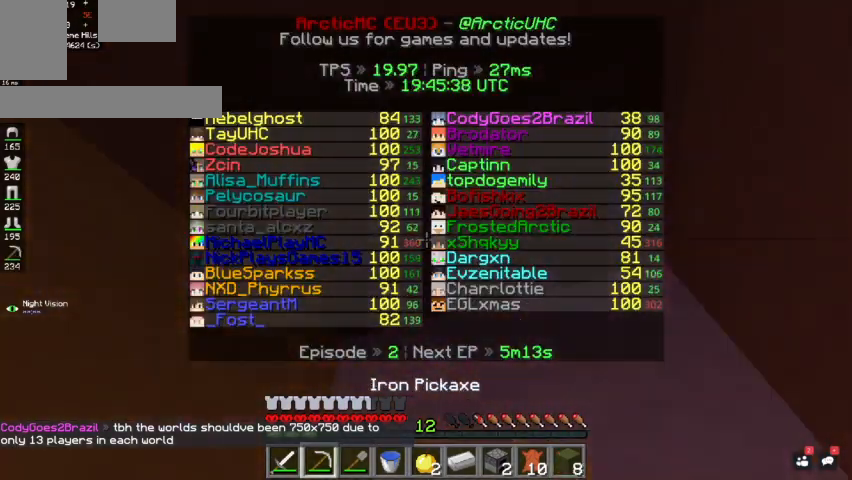
{"keys": [], "mouse": ["left"], "events": [[67, "mouse_left", "down"]]}
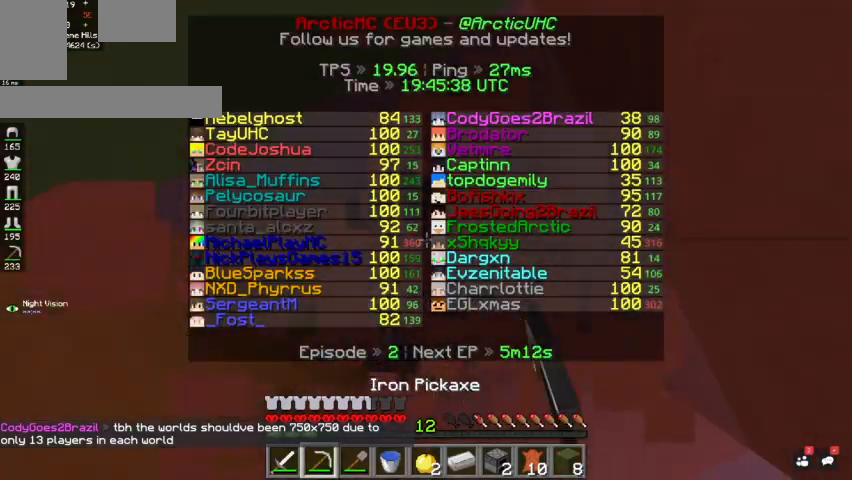
{"keys": [], "mouse": ["right"], "events": [[67, "space", "down"], [233, "space", "up"], [267, "mouse_left", "up"], [433, "mouse_right", "down"]]}
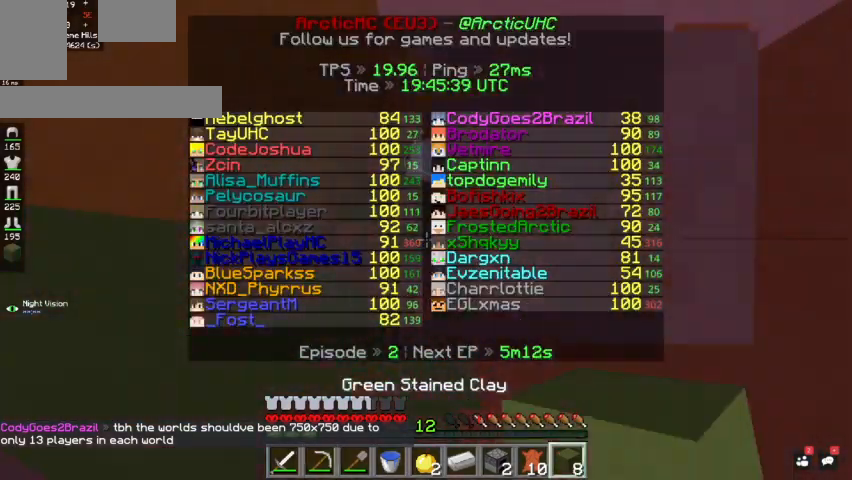
{"keys": [], "mouse": ["left"], "events": [[100, "mouse_right", "up"], [333, "mouse_left", "down"]]}
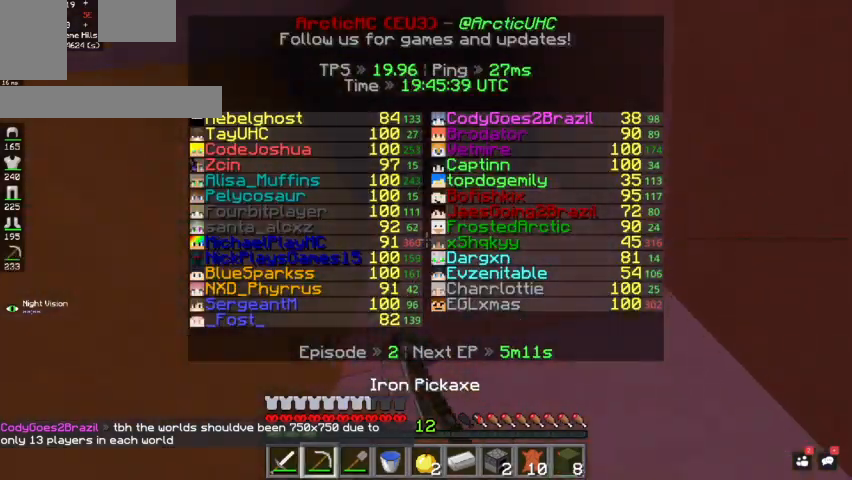
{"keys": [], "mouse": ["right"], "events": [[33, "mouse_left", "up"], [33, "space", "down"], [367, "mouse_right", "down"], [467, "space", "up"]]}
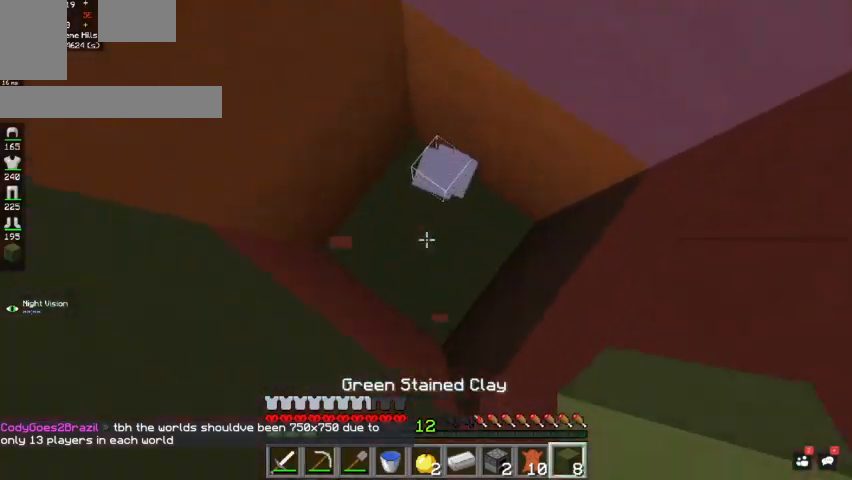
{"keys": ["space"], "mouse": [], "events": [[33, "mouse_right", "up"], [400, "space", "down"]]}
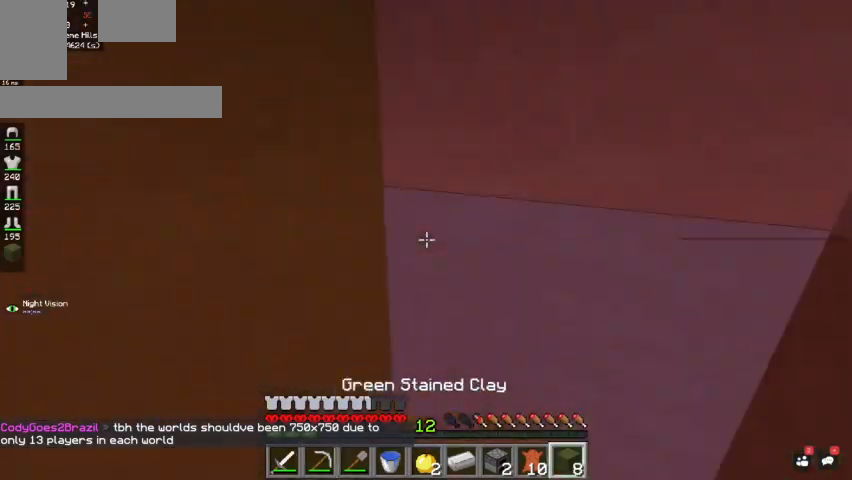
{"keys": [], "mouse": [], "events": [[167, "space", "up"], [200, "mouse_right", "down"], [333, "mouse_right", "up"]]}
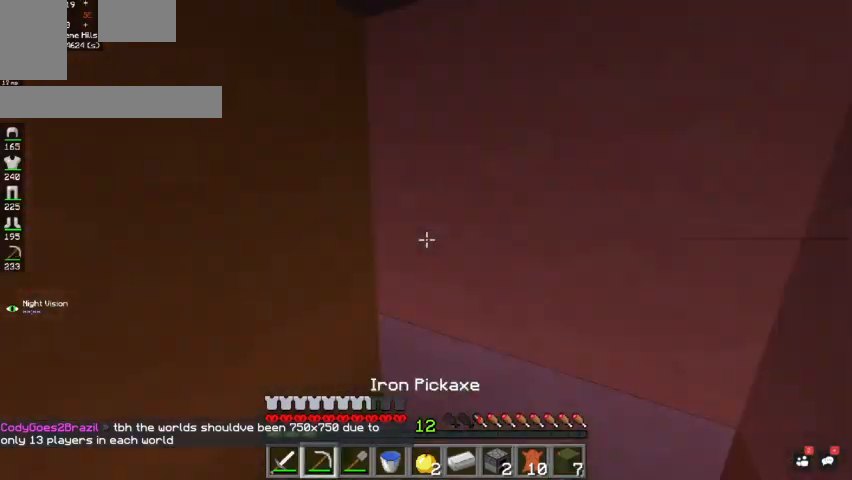
{"keys": [], "mouse": ["left"], "events": [[200, "mouse_left", "down"]]}
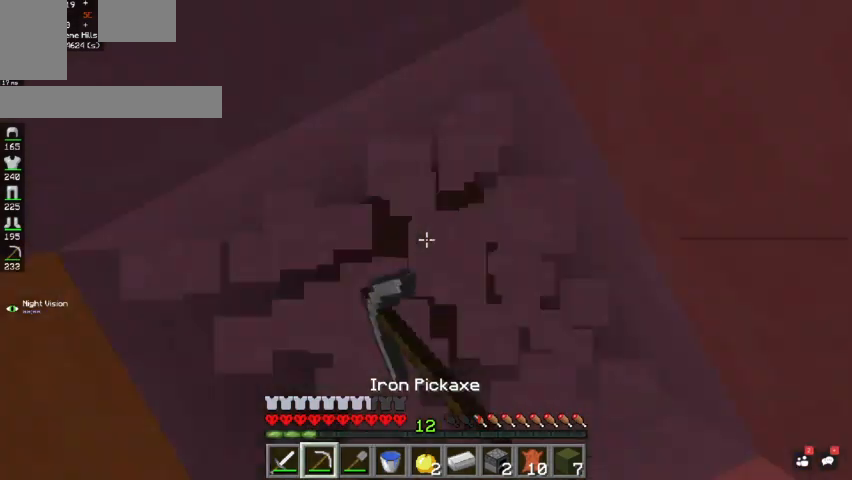
{"keys": [], "mouse": [], "events": [[167, "space", "down"], [333, "mouse_left", "up"], [367, "space", "up"]]}
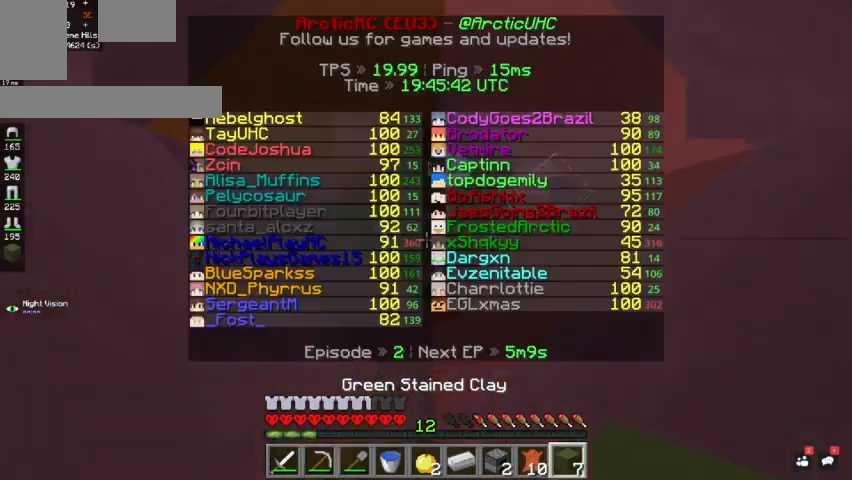
{"keys": [], "mouse": [], "events": [[67, "mouse_right", "down"], [133, "space", "down"], [233, "mouse_right", "up"], [467, "space", "up"]]}
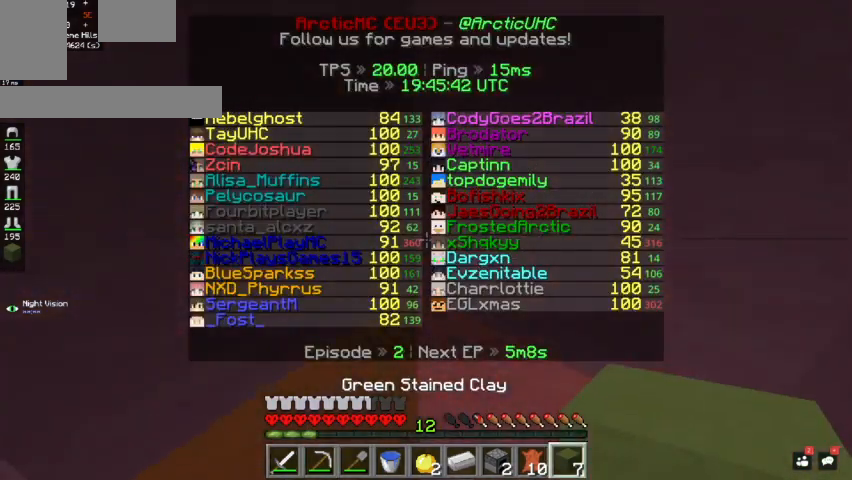
{"keys": ["space"], "mouse": [], "events": [[267, "space", "down"]]}
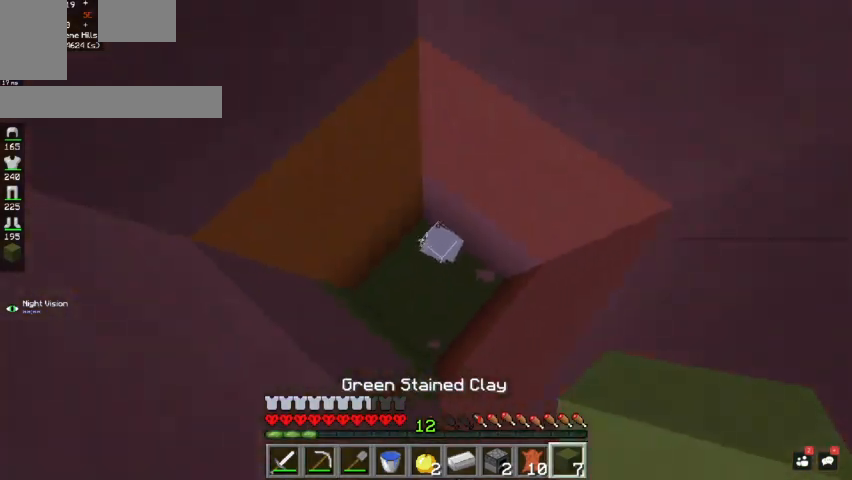
{"keys": [], "mouse": [], "events": [[133, "mouse_right", "down"], [333, "mouse_right", "up"], [333, "space", "up"]]}
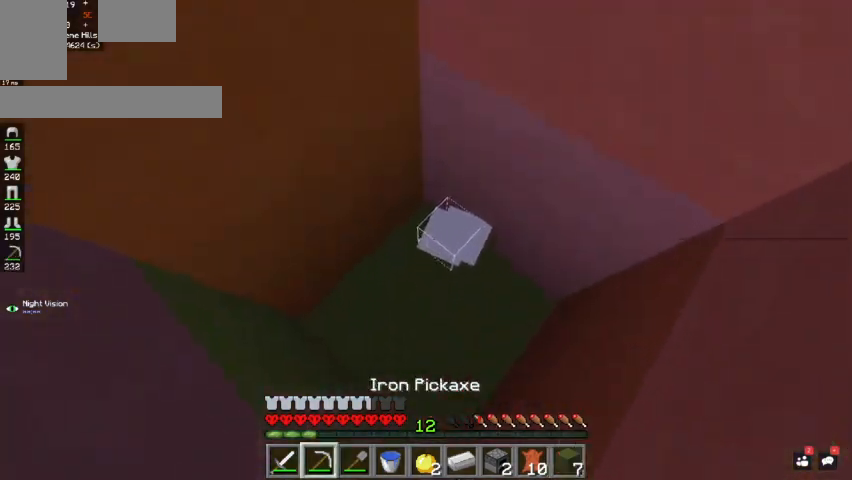
{"keys": [], "mouse": ["right"], "events": [[67, "space", "down"], [400, "mouse_right", "down"], [467, "space", "up"]]}
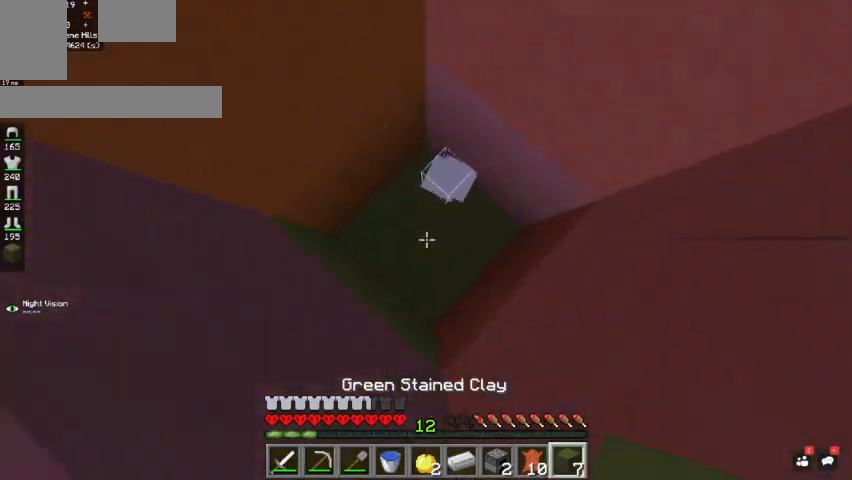
{"keys": [], "mouse": ["right"], "events": [[67, "mouse_right", "up"], [233, "space", "down"], [400, "mouse_right", "down"], [500, "space", "up"]]}
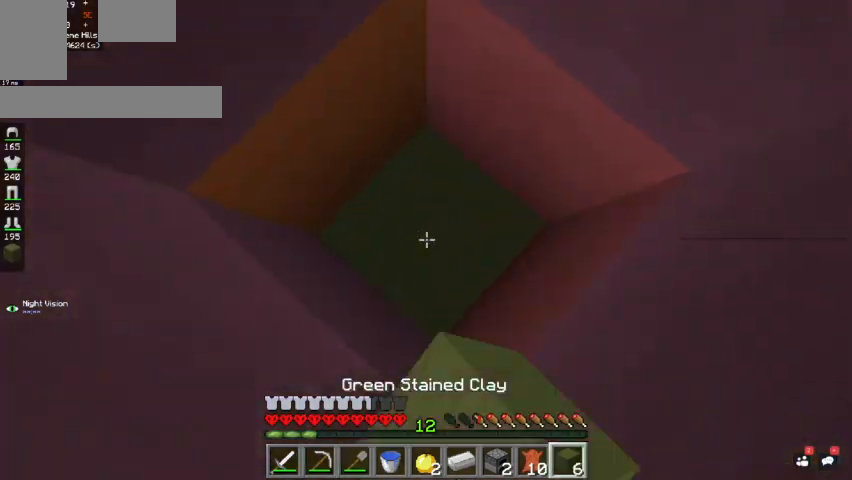
{"keys": [], "mouse": ["left"], "events": [[100, "mouse_right", "up"], [433, "mouse_left", "down"]]}
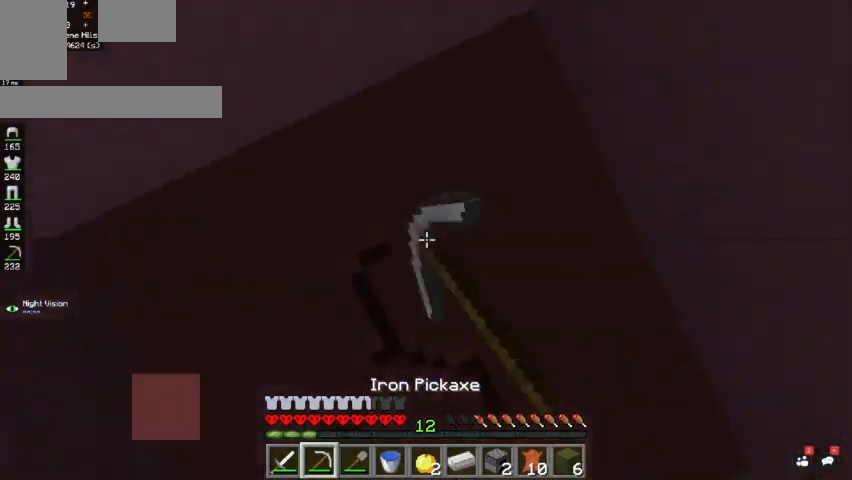
{"keys": [], "mouse": ["left"], "events": [[267, "s", "down"], [467, "s", "up"]]}
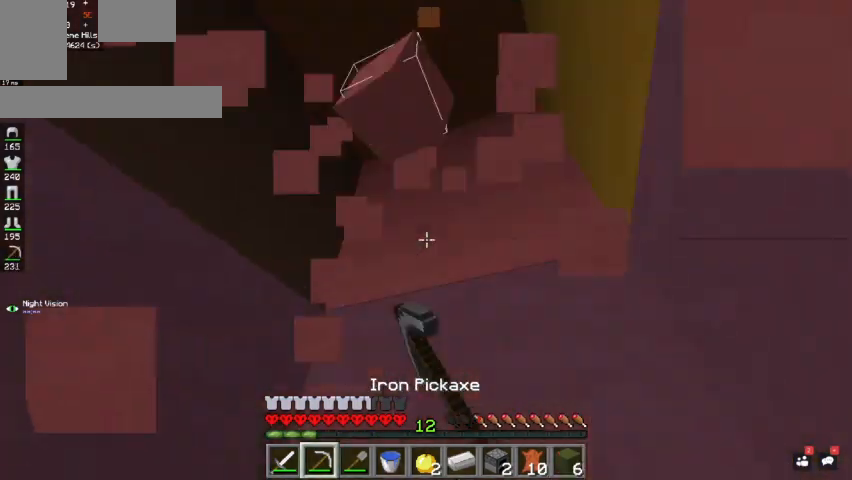
{"keys": [], "mouse": [], "events": [[33, "space", "down"], [67, "mouse_left", "up"], [300, "space", "up"], [367, "mouse_right", "down"], [500, "mouse_right", "up"]]}
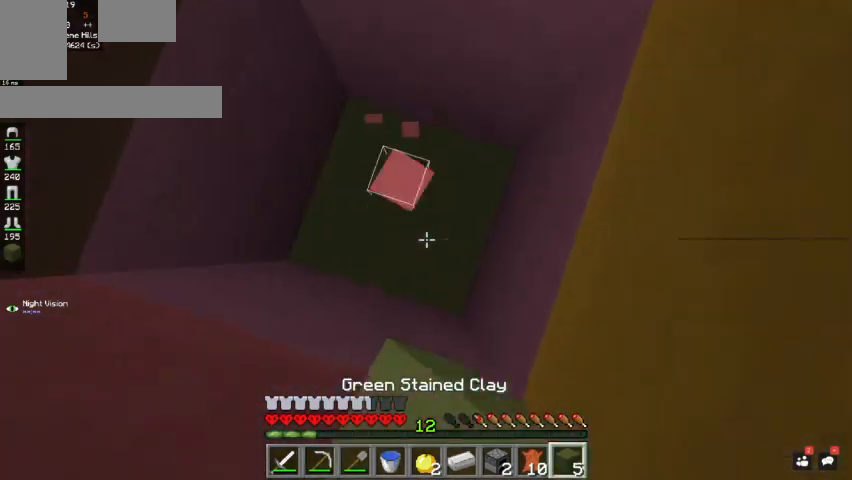
{"keys": [], "mouse": [], "events": []}
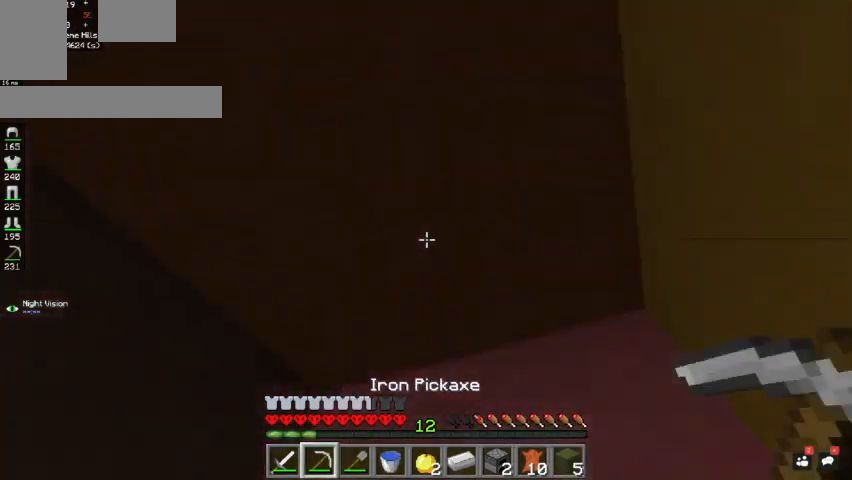
{"keys": [], "mouse": ["left"], "events": [[33, "mouse_left", "down"]]}
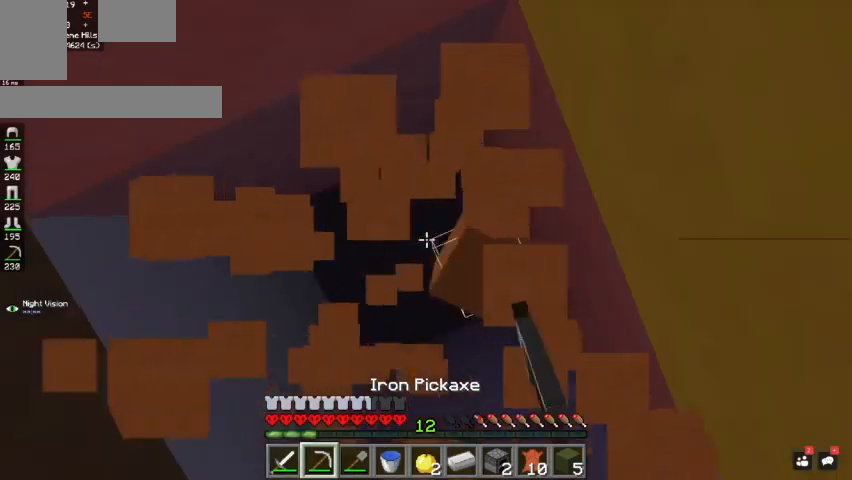
{"keys": [], "mouse": ["right"], "events": [[133, "space", "down"], [233, "mouse_left", "up"], [400, "space", "up"], [467, "mouse_right", "down"]]}
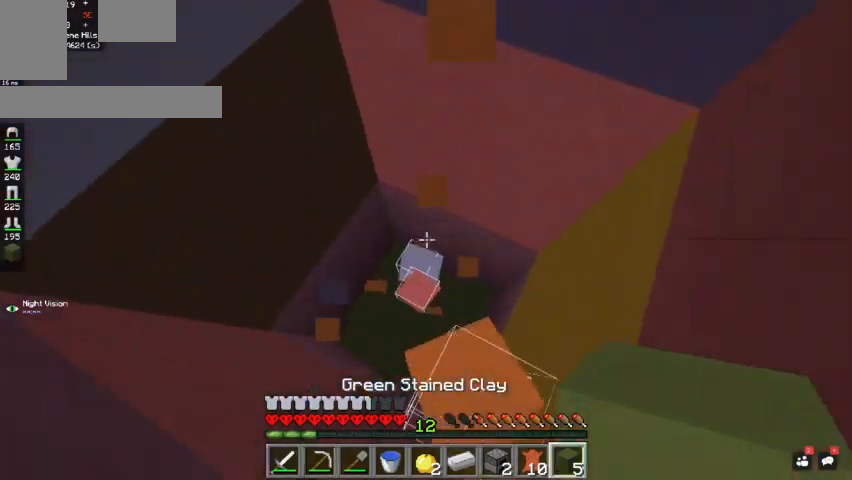
{"keys": ["space"], "mouse": [], "events": [[133, "mouse_right", "up"], [400, "space", "down"]]}
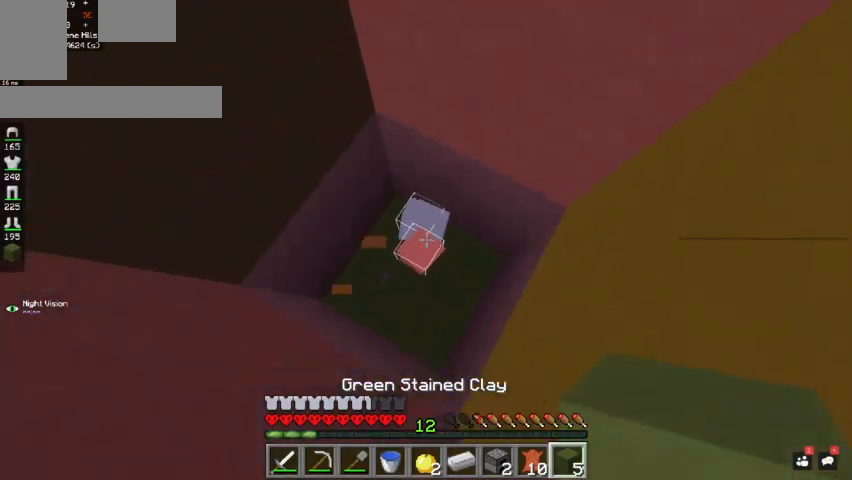
{"keys": [], "mouse": [], "events": [[200, "mouse_right", "down"], [200, "space", "up"], [367, "mouse_right", "up"]]}
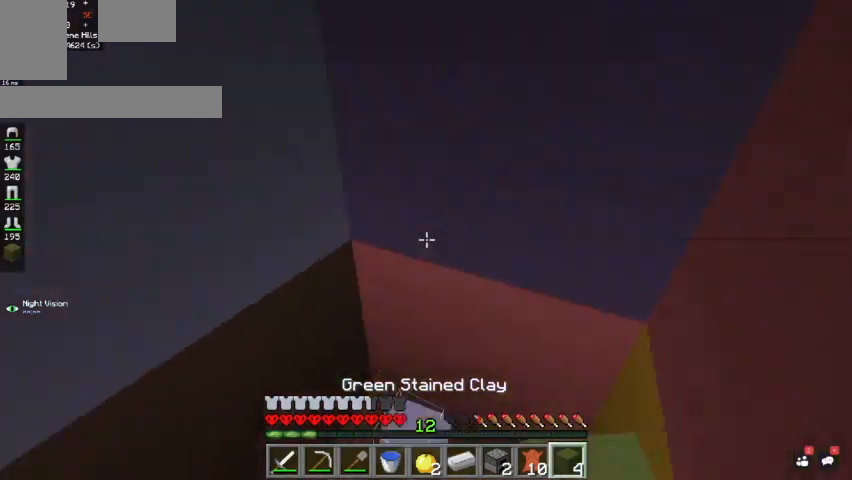
{"keys": [], "mouse": ["left"], "events": [[200, "mouse_left", "down"]]}
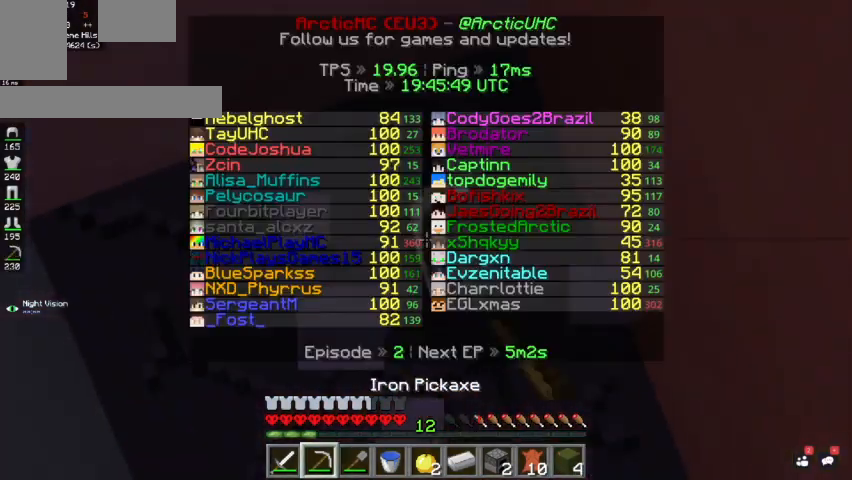
{"keys": ["space"], "mouse": [], "events": [[367, "space", "down"], [400, "mouse_left", "up"]]}
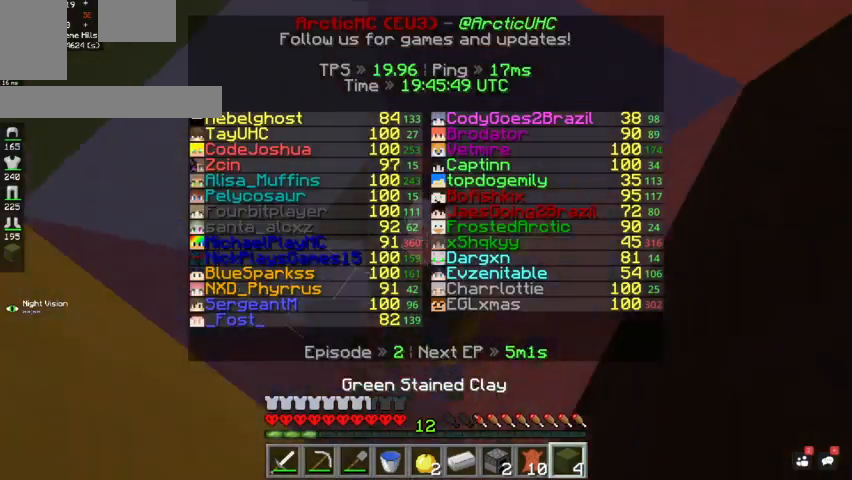
{"keys": [], "mouse": [], "events": [[67, "space", "up"], [200, "mouse_right", "down"], [333, "mouse_right", "up"]]}
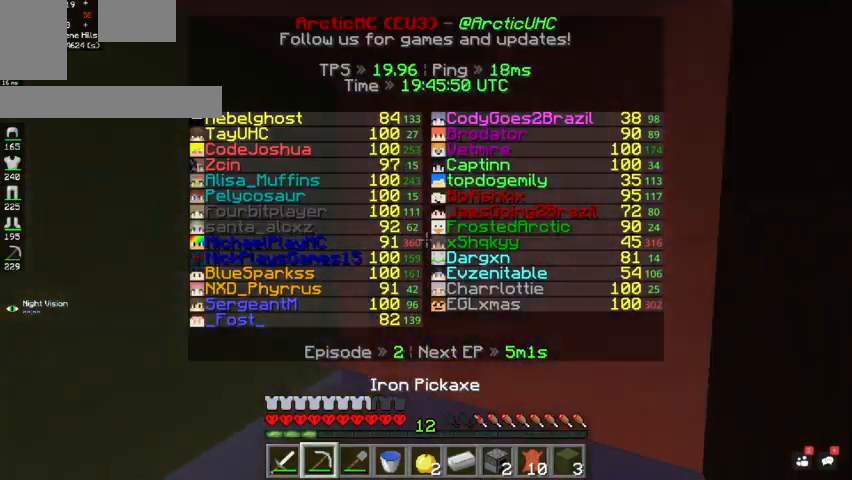
{"keys": [], "mouse": ["left"], "events": [[100, "mouse_left", "down"]]}
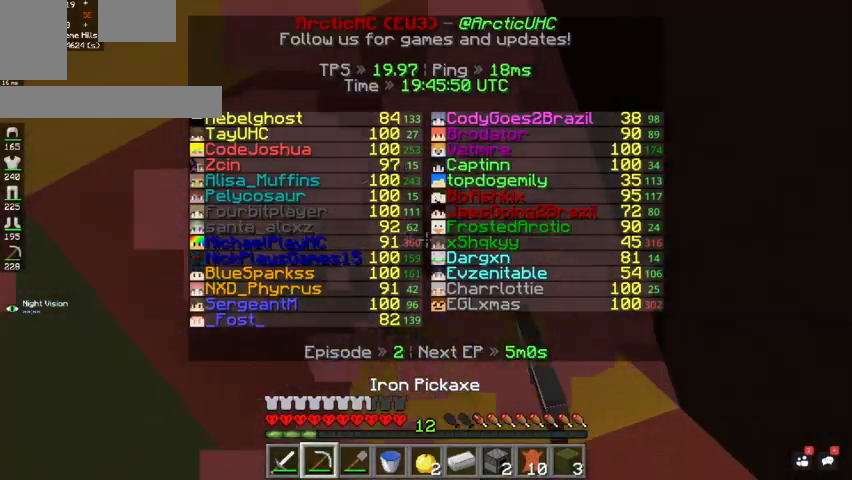
{"keys": ["space"], "mouse": ["right"], "events": [[67, "space", "down"], [200, "space", "up"], [267, "mouse_left", "up"], [333, "space", "down"], [500, "mouse_right", "down"]]}